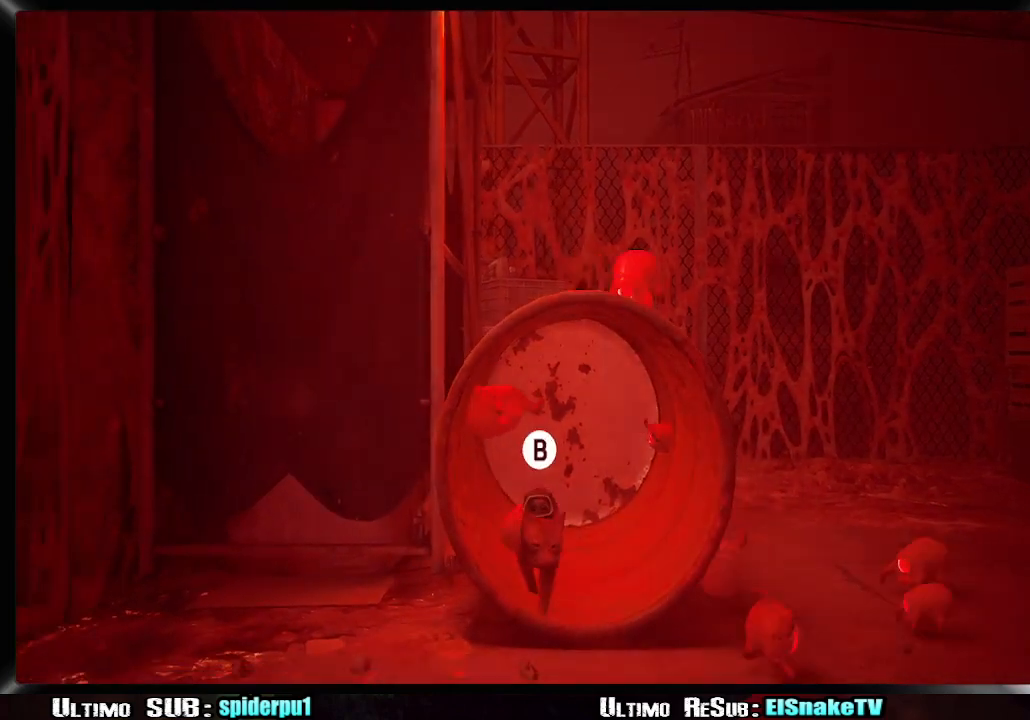
Gameplay with a controller (PlayStation layout); each line is a JSON object with the inputs held at the frame after it (dt_ms = milliseconds from this image to that frame). "button_events" lists button changes between this image and that frame as [ms after this image, input, new state], when the widget could be followed in between (sticks are given only as held states). Not read: L3 R1 R3.
{"dt_ms": 500, "buttons": ["R2"], "left_stick": "down-right", "right_stick": "center", "button_events": [[133, "CIRCLE", "down"], [217, "CIRCLE", "up"], [283, "CIRCLE", "down"], [333, "CIRCLE", "up"], [400, "CIRCLE", "down"], [467, "CIRCLE", "up"]]}
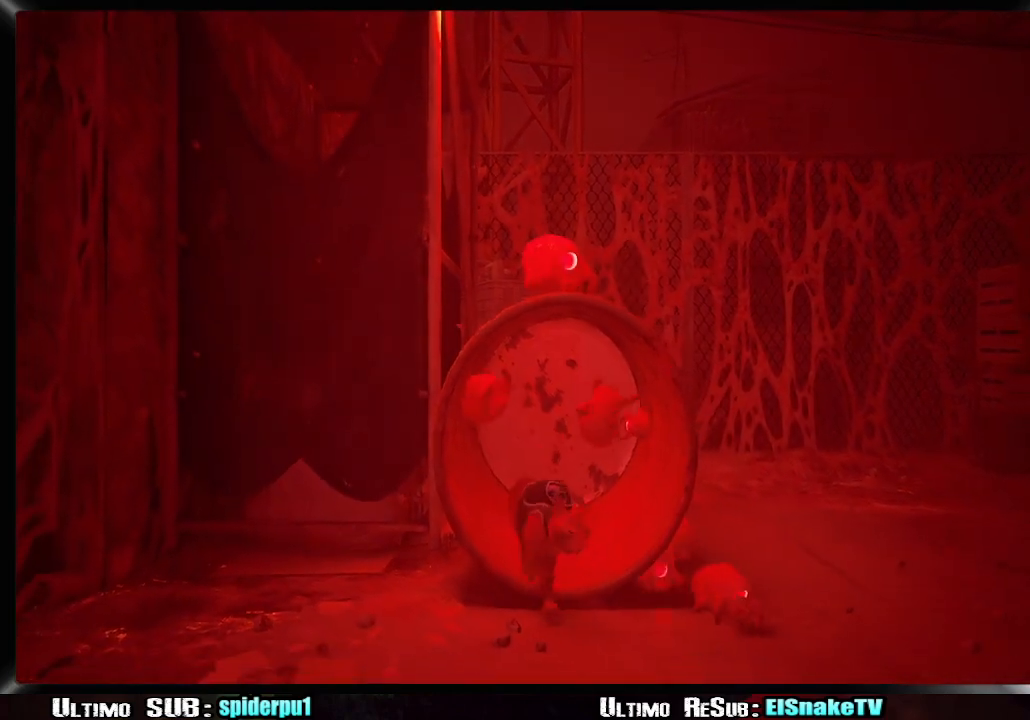
{"dt_ms": 500, "buttons": ["R2"], "left_stick": "down-right", "right_stick": "center", "button_events": [[17, "CIRCLE", "down"], [183, "CIRCLE", "up"], [250, "CIRCLE", "down"], [300, "CIRCLE", "up"], [383, "CIRCLE", "down"], [450, "CIRCLE", "up"]]}
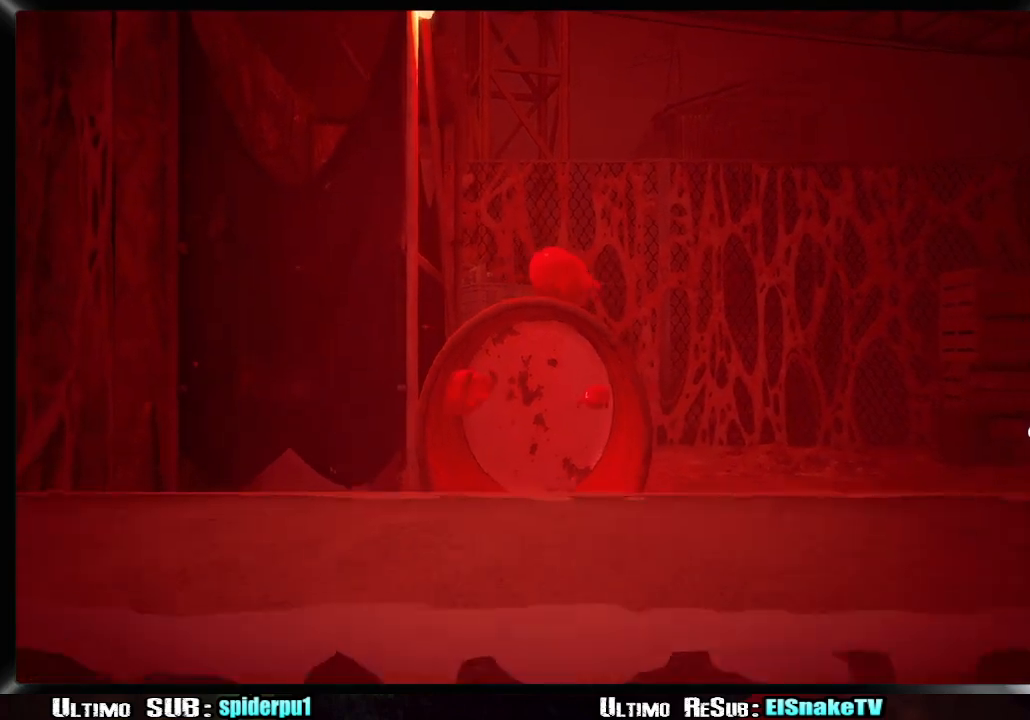
{"dt_ms": 500, "buttons": ["R2"], "left_stick": "right", "right_stick": "center", "button_events": [[17, "CIRCLE", "down"], [183, "CIRCLE", "up"]]}
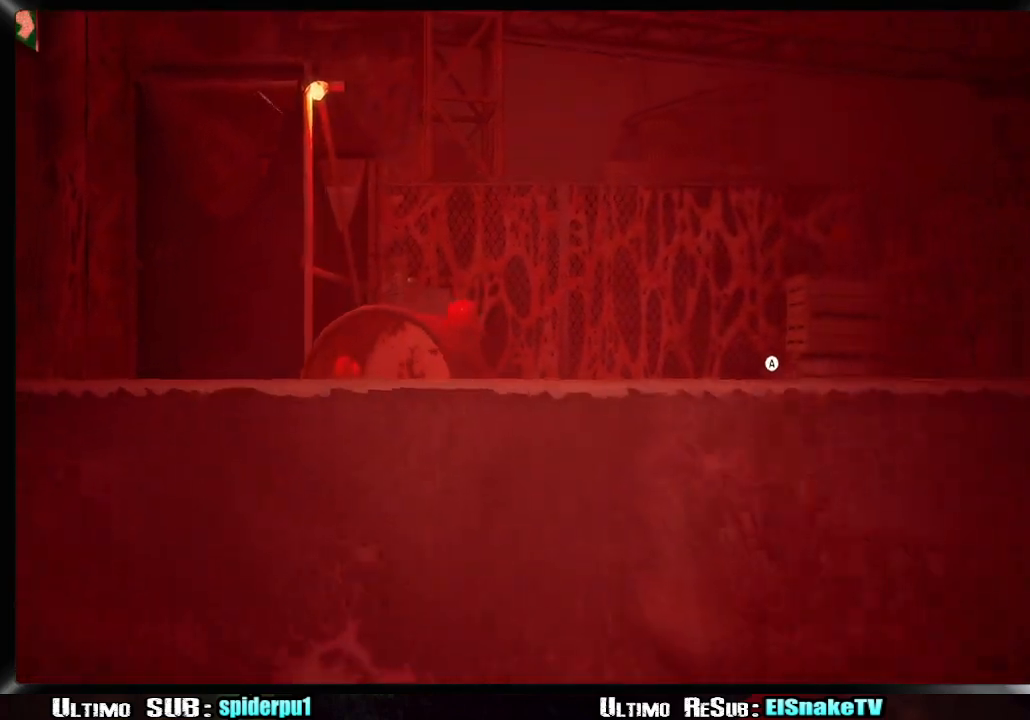
{"dt_ms": 500, "buttons": ["R2"], "left_stick": "up-right", "right_stick": "down-left", "button_events": []}
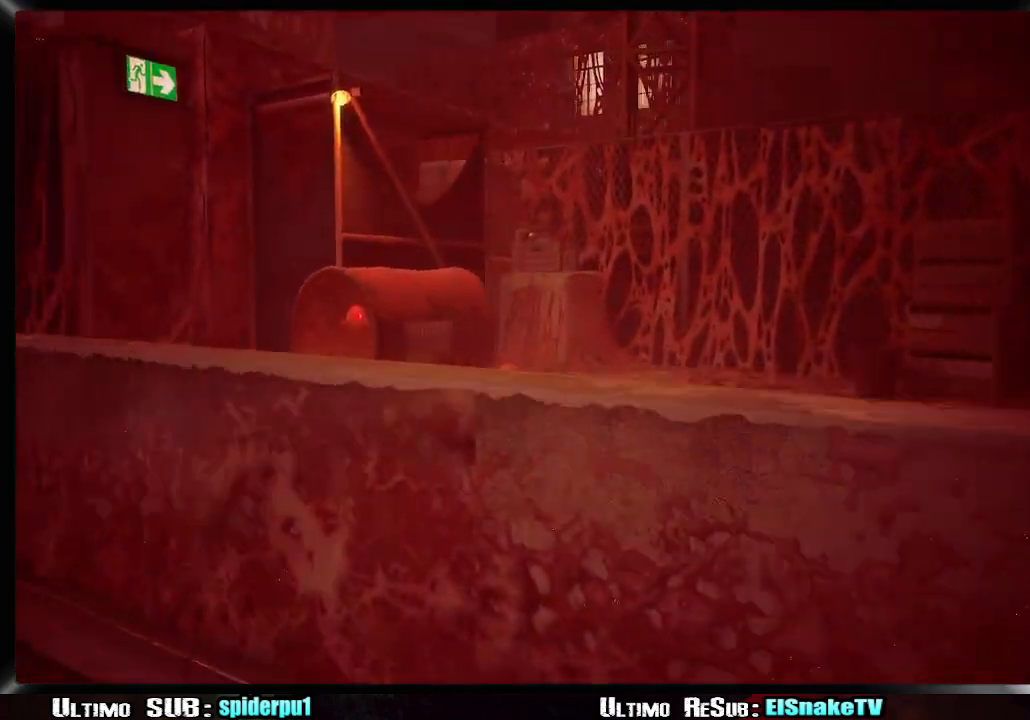
{"dt_ms": 500, "buttons": ["CROSS", "R2"], "left_stick": "up-left", "right_stick": "center", "button_events": [[217, "CROSS", "down"], [333, "CROSS", "up"], [383, "CROSS", "down"]]}
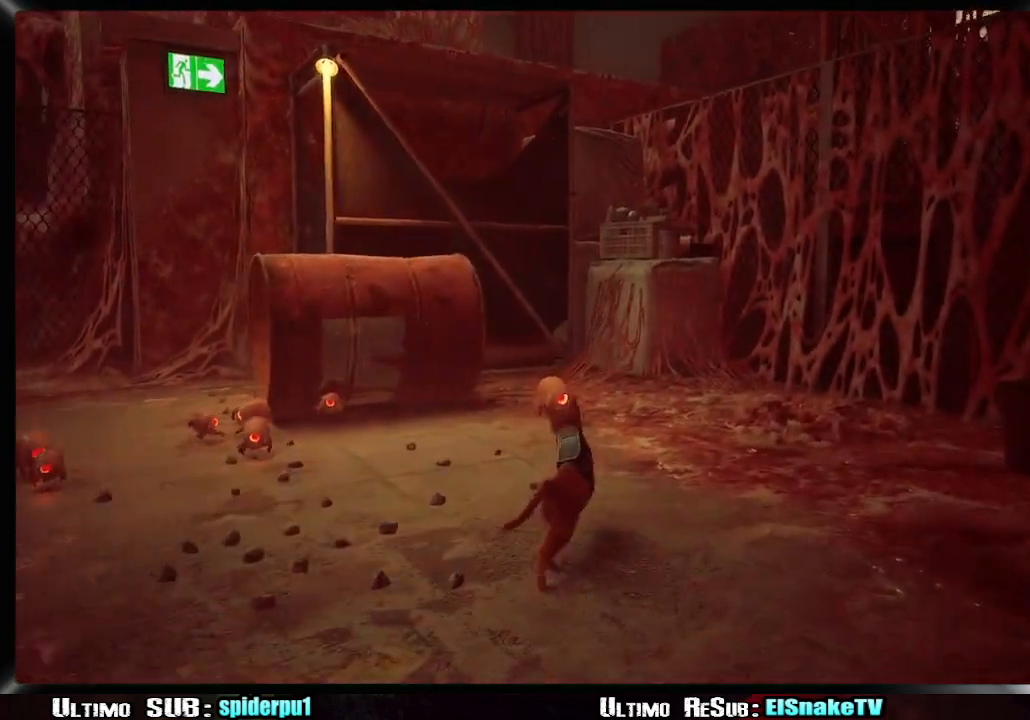
{"dt_ms": 500, "buttons": [], "left_stick": "left", "right_stick": "center", "button_events": [[83, "CROSS", "up"], [150, "CROSS", "down"], [200, "CROSS", "up"], [267, "CROSS", "down"], [350, "CROSS", "up"], [400, "CROSS", "down"], [467, "CROSS", "up"], [467, "R2", "up"]]}
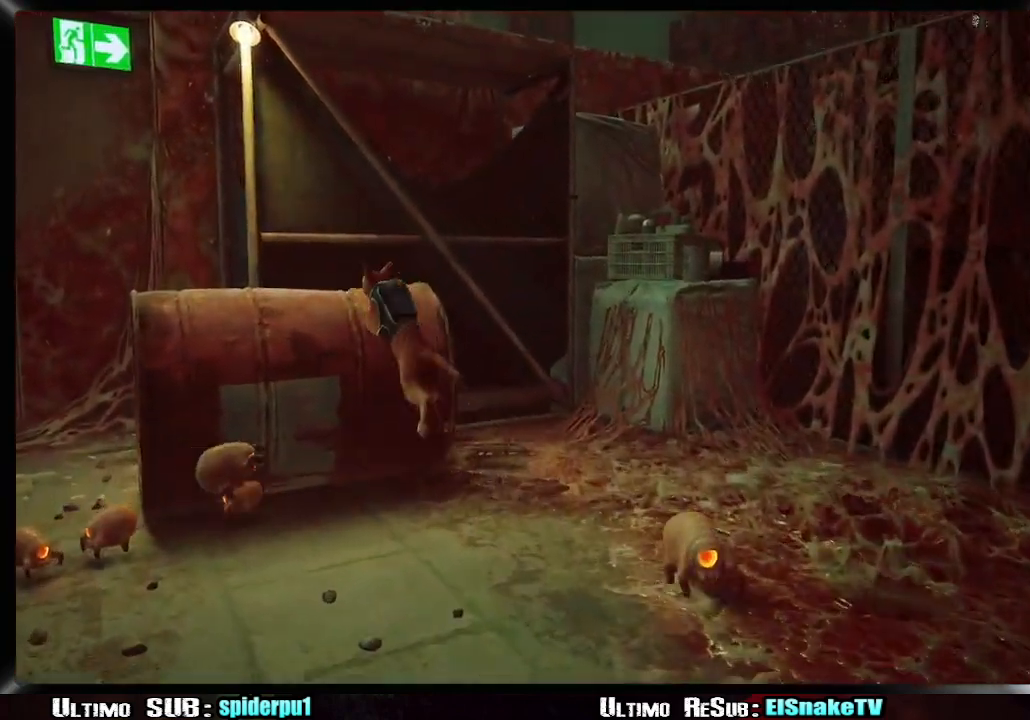
{"dt_ms": 500, "buttons": [], "left_stick": "up", "right_stick": "center", "button_events": [[233, "CROSS", "down"], [300, "CROSS", "up"], [383, "CROSS", "down"], [450, "CROSS", "up"]]}
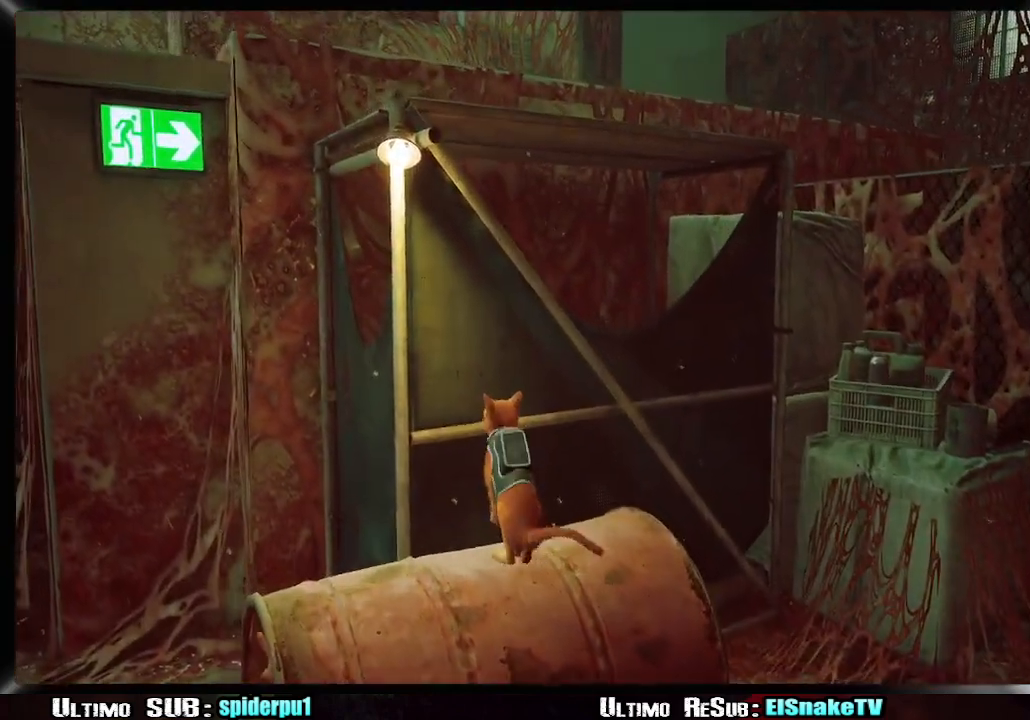
{"dt_ms": 500, "buttons": [], "left_stick": "up-right", "right_stick": "center", "button_events": [[17, "CROSS", "down"], [100, "CROSS", "up"], [150, "CROSS", "down"], [200, "CROSS", "up"]]}
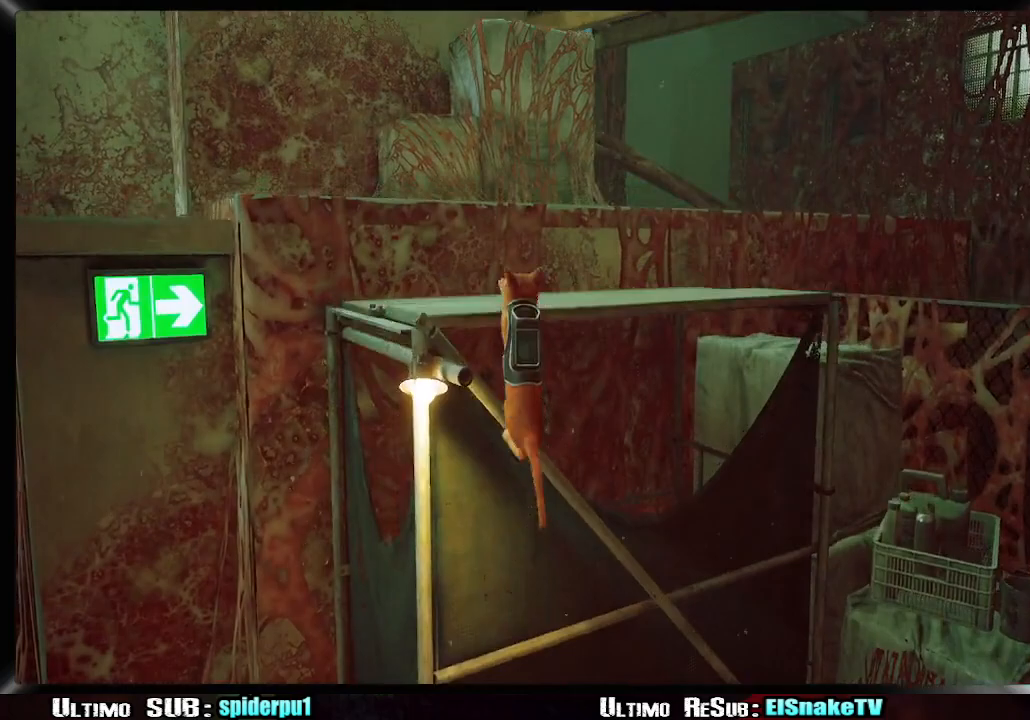
{"dt_ms": 500, "buttons": [], "left_stick": "up-right", "right_stick": "center", "button_events": [[300, "CROSS", "down"], [367, "CROSS", "up"], [450, "CROSS", "down"], [500, "CROSS", "up"]]}
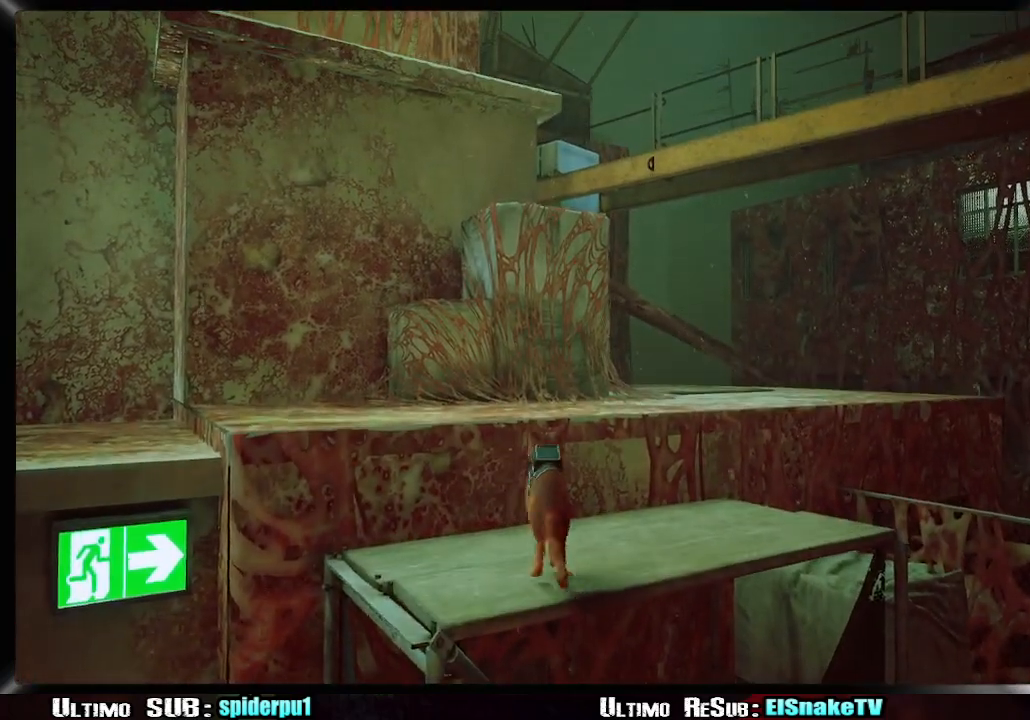
{"dt_ms": 500, "buttons": [], "left_stick": "up-right", "right_stick": "up", "button_events": [[67, "CROSS", "down"], [167, "CROSS", "up"]]}
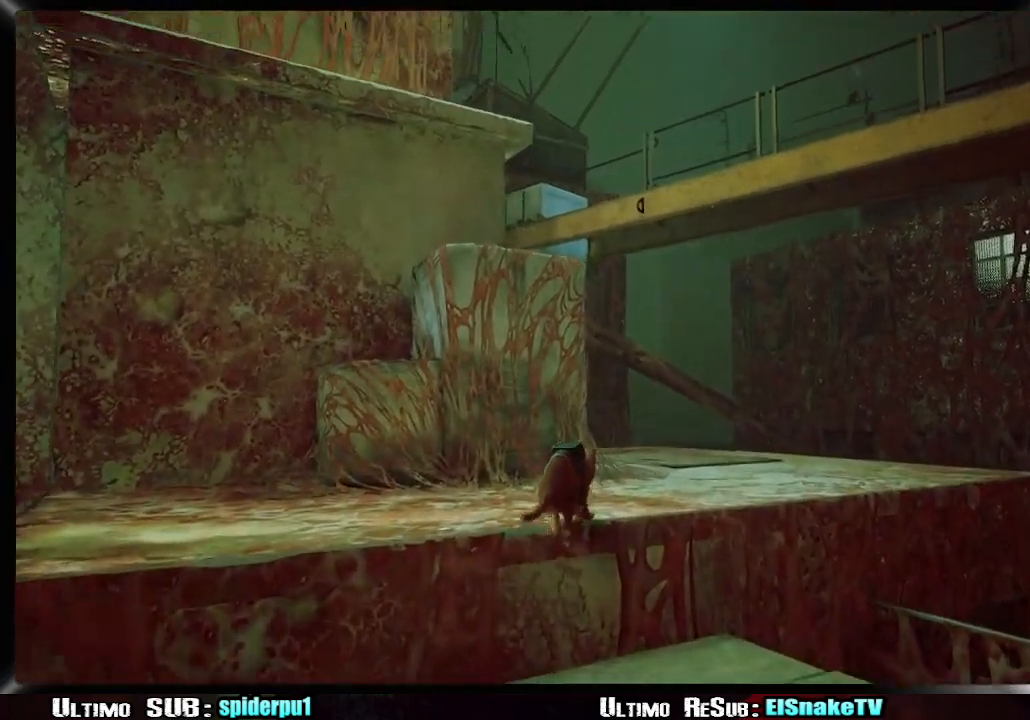
{"dt_ms": 500, "buttons": ["CROSS"], "left_stick": "up", "right_stick": "center", "button_events": [[450, "CROSS", "down"]]}
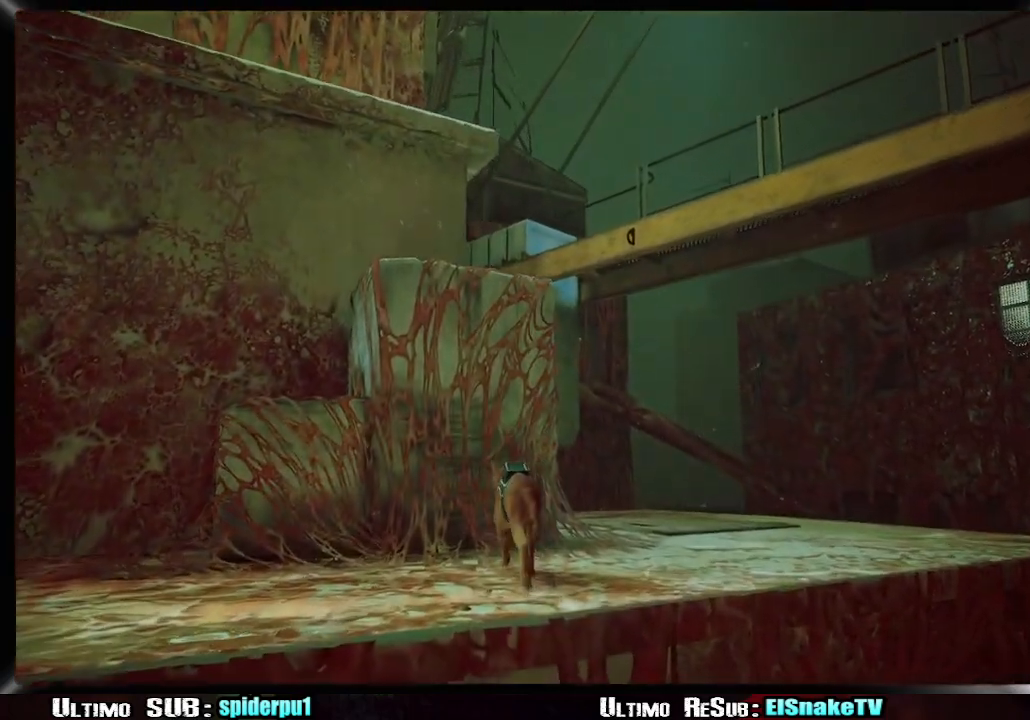
{"dt_ms": 500, "buttons": [], "left_stick": "up", "right_stick": "center", "button_events": [[17, "CROSS", "up"]]}
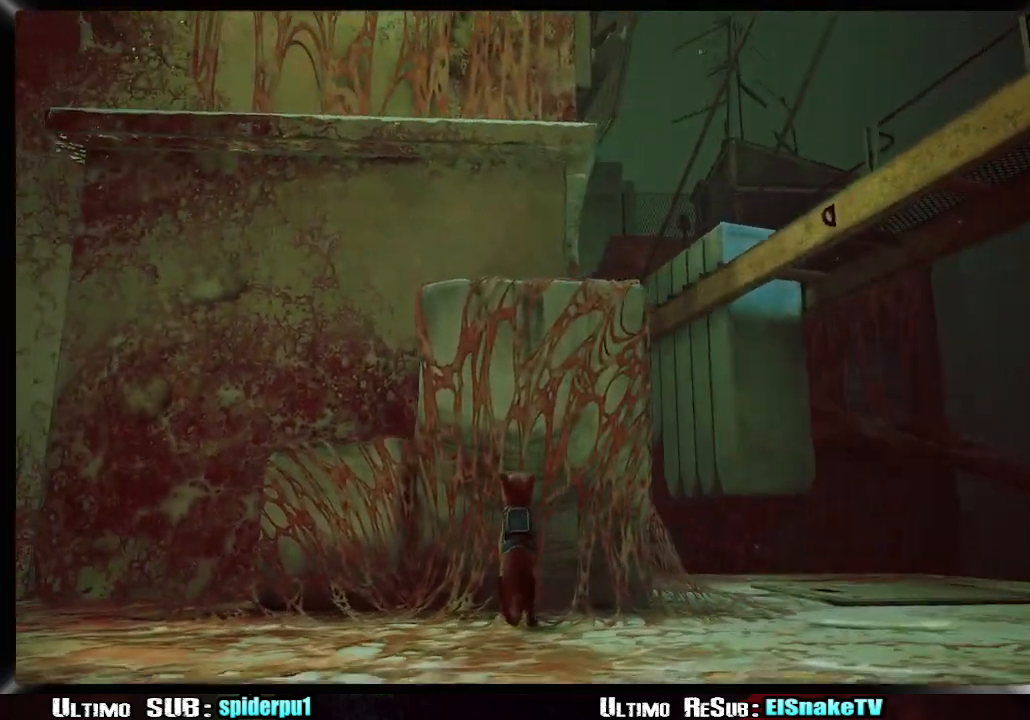
{"dt_ms": 500, "buttons": ["CROSS"], "left_stick": "up", "right_stick": "center", "button_events": [[17, "CROSS", "down"], [100, "CROSS", "up"], [183, "CROSS", "down"], [250, "CROSS", "up"], [317, "CROSS", "down"], [400, "CROSS", "up"], [483, "CROSS", "down"]]}
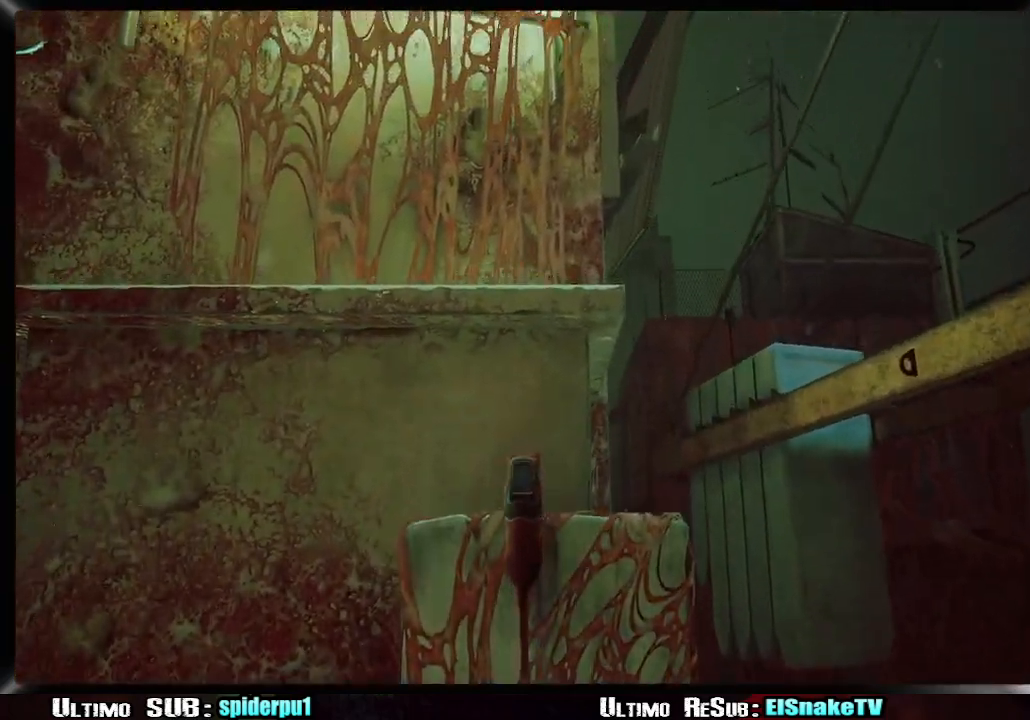
{"dt_ms": 500, "buttons": [], "left_stick": "up", "right_stick": "center", "button_events": [[50, "CROSS", "up"], [117, "CROSS", "down"], [183, "CROSS", "up"], [283, "CROSS", "down"], [333, "CROSS", "up"]]}
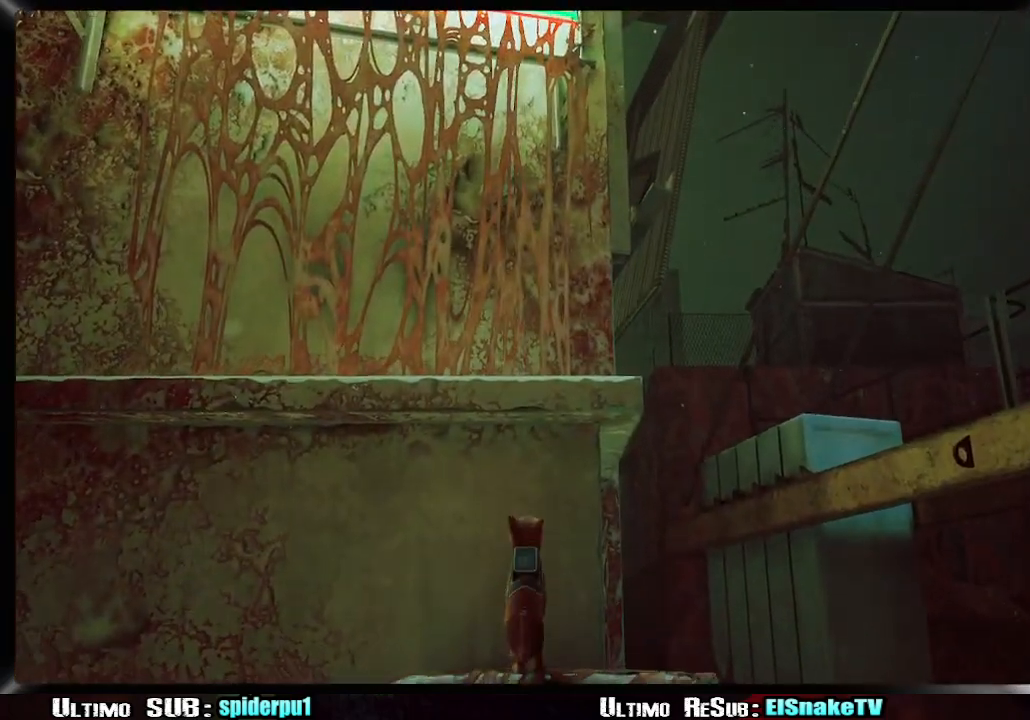
{"dt_ms": 500, "buttons": [], "left_stick": "up", "right_stick": "down-right", "button_events": [[50, "CROSS", "down"], [100, "CROSS", "up"]]}
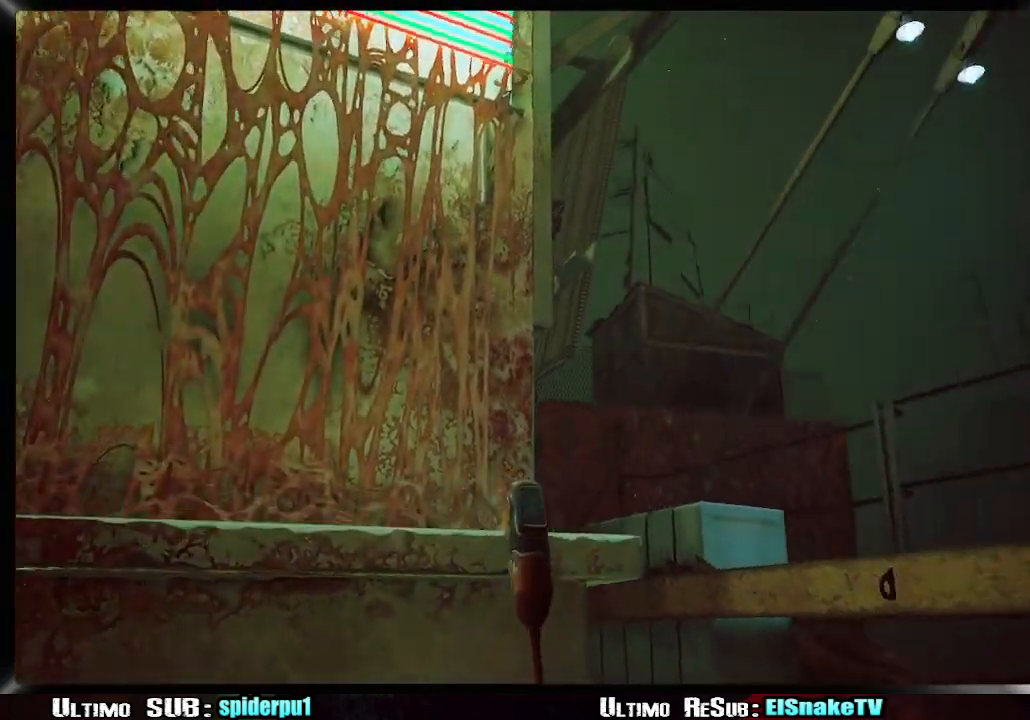
{"dt_ms": 500, "buttons": [], "left_stick": "up", "right_stick": "center", "button_events": []}
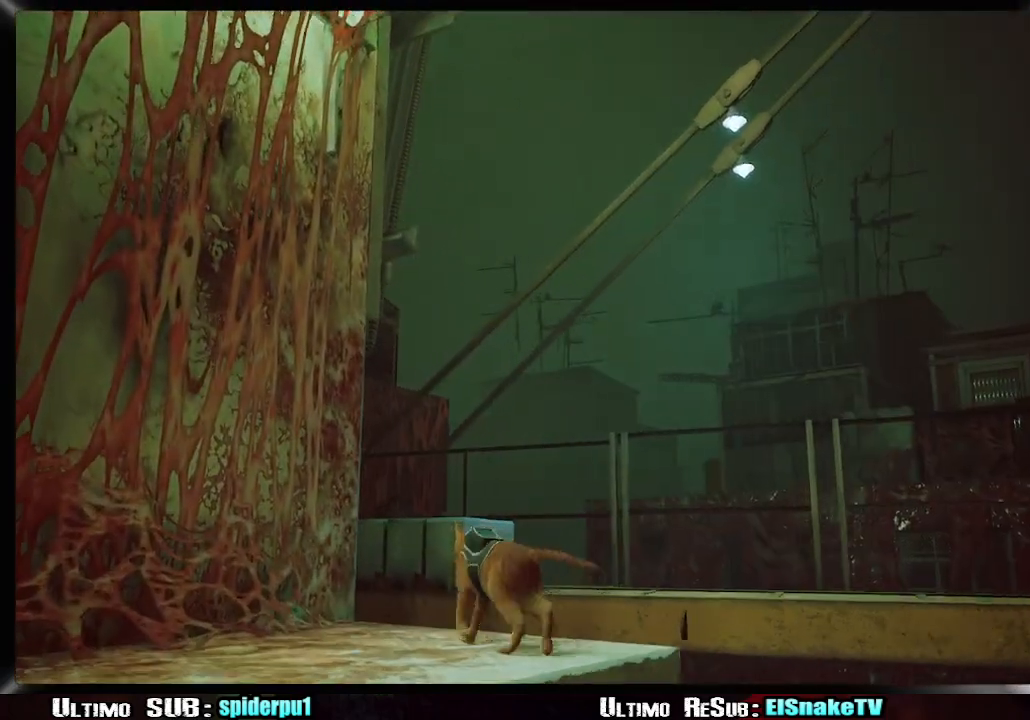
{"dt_ms": 500, "buttons": [], "left_stick": "up-right", "right_stick": "center", "button_events": [[250, "CROSS", "down"], [317, "CROSS", "up"]]}
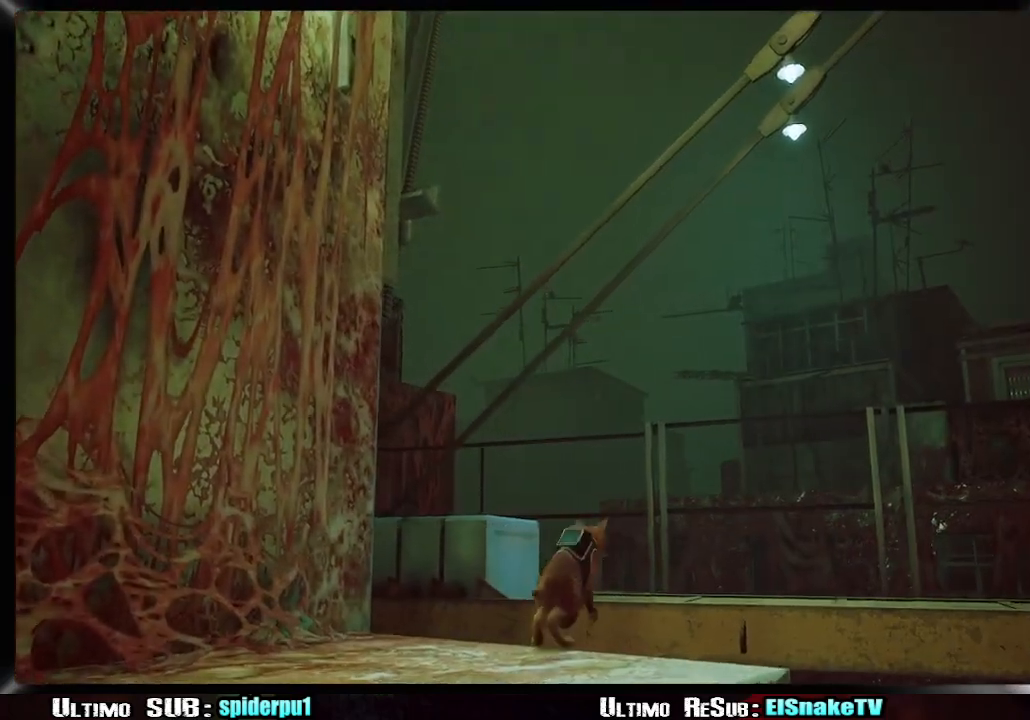
{"dt_ms": 500, "buttons": [], "left_stick": "up-right", "right_stick": "down-right", "button_events": []}
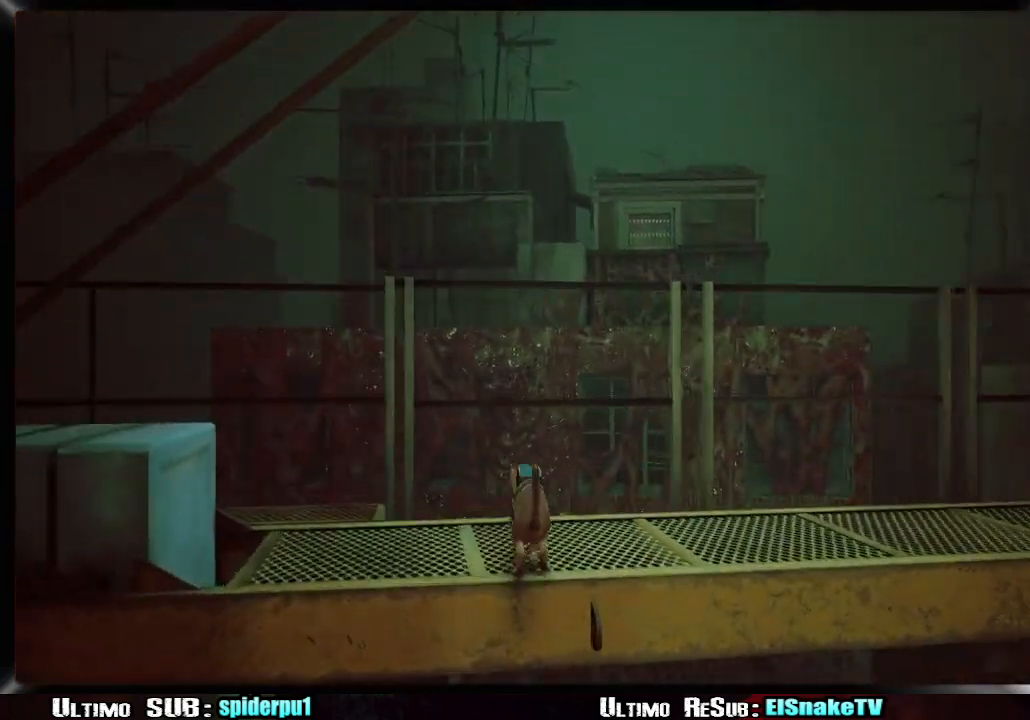
{"dt_ms": 500, "buttons": ["R2"], "left_stick": "up-right", "right_stick": "right", "button_events": [[300, "R2", "down"]]}
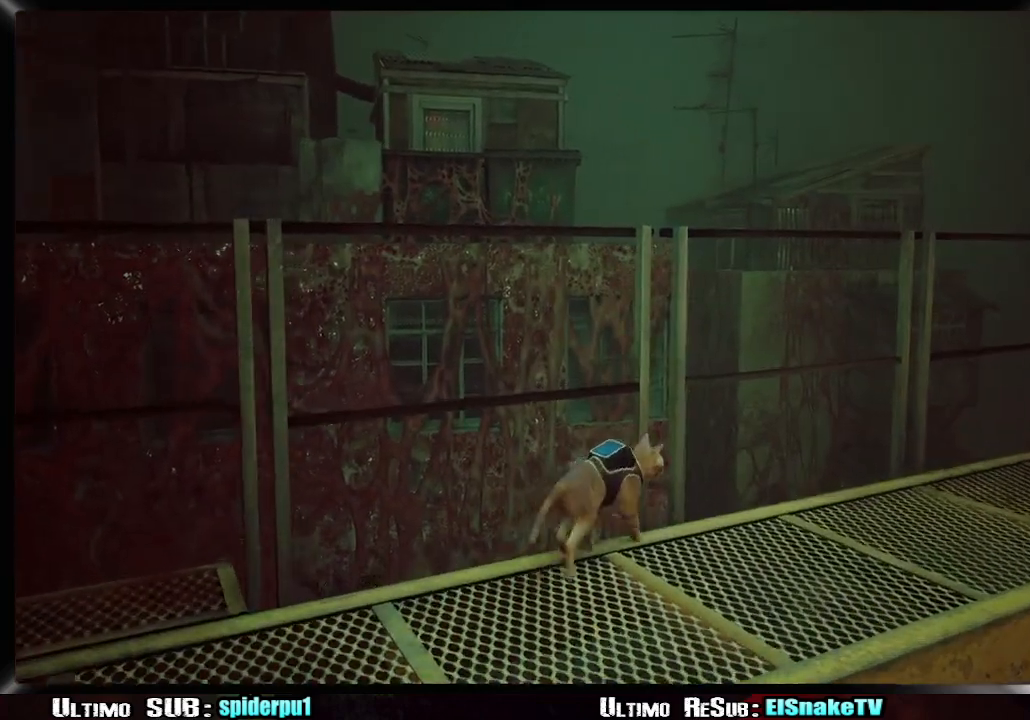
{"dt_ms": 500, "buttons": ["R2"], "left_stick": "up-right", "right_stick": "right", "button_events": []}
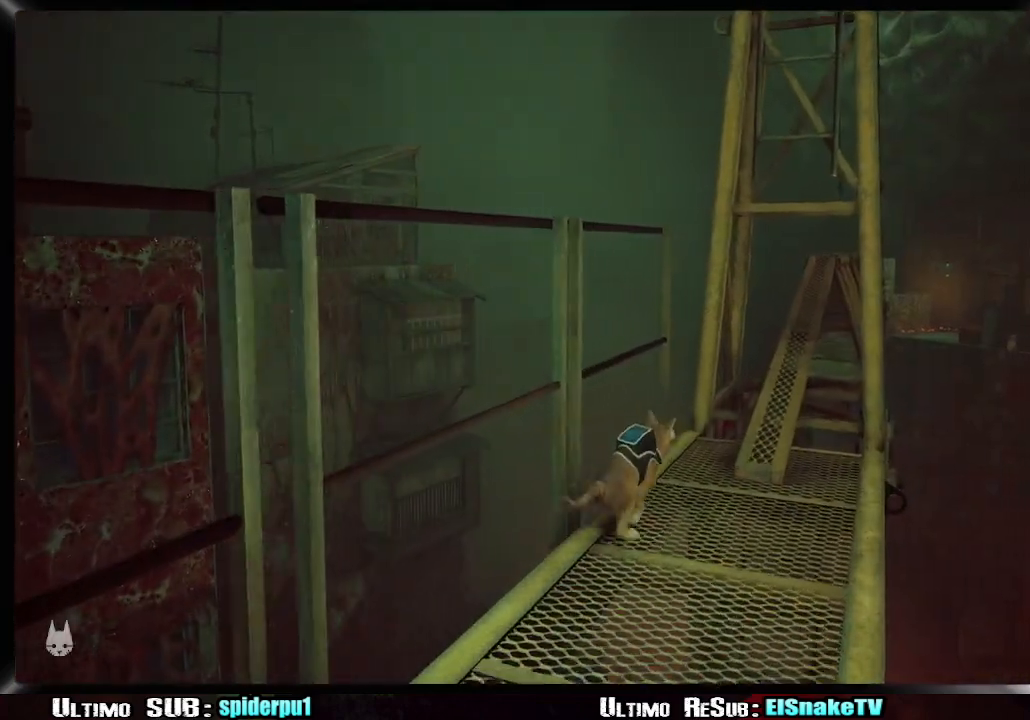
{"dt_ms": 500, "buttons": [], "left_stick": "up-right", "right_stick": "right", "button_events": [[500, "R2", "up"]]}
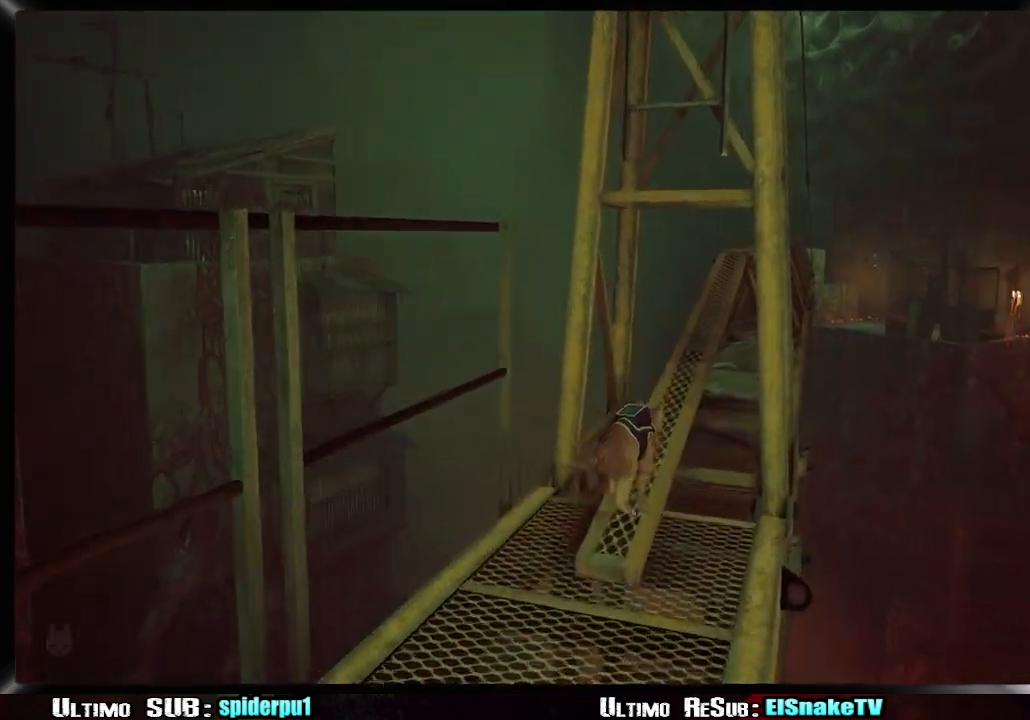
{"dt_ms": 500, "buttons": [], "left_stick": "up-right", "right_stick": "center", "button_events": []}
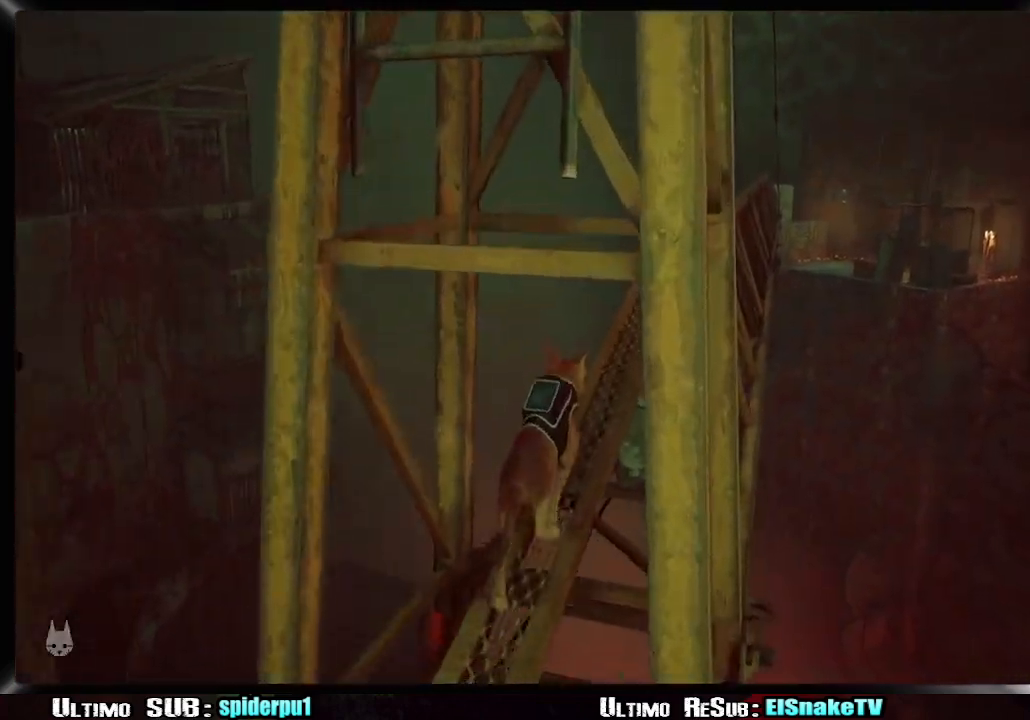
{"dt_ms": 1000, "buttons": [], "left_stick": "up-right", "right_stick": "right", "button_events": []}
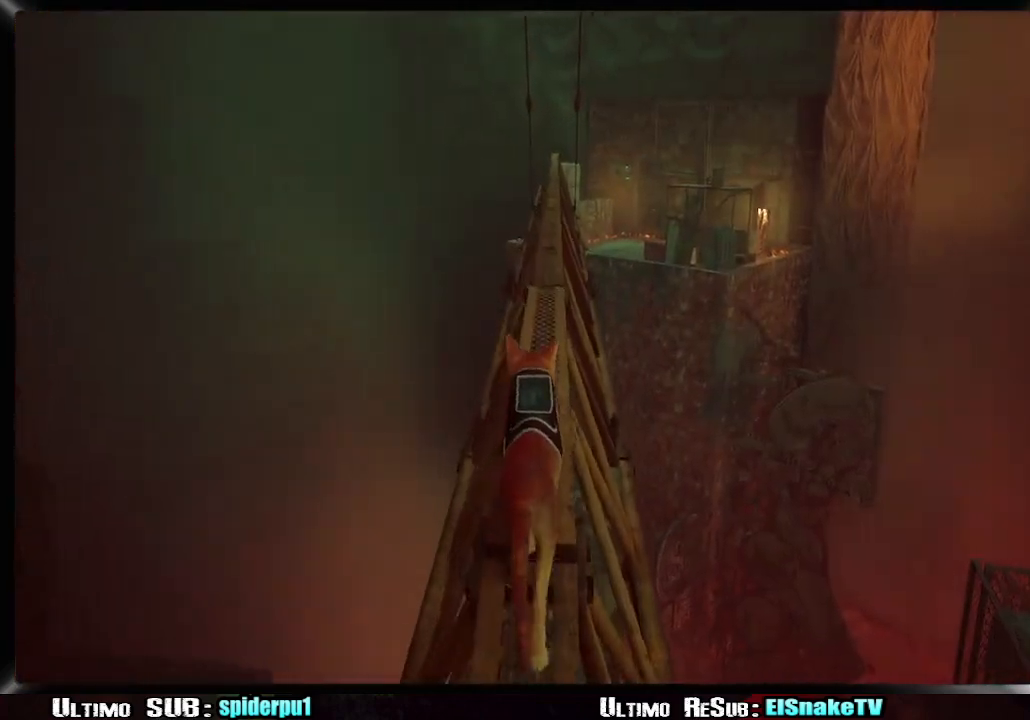
{"dt_ms": 500, "buttons": [], "left_stick": "up-right", "right_stick": "center", "button_events": []}
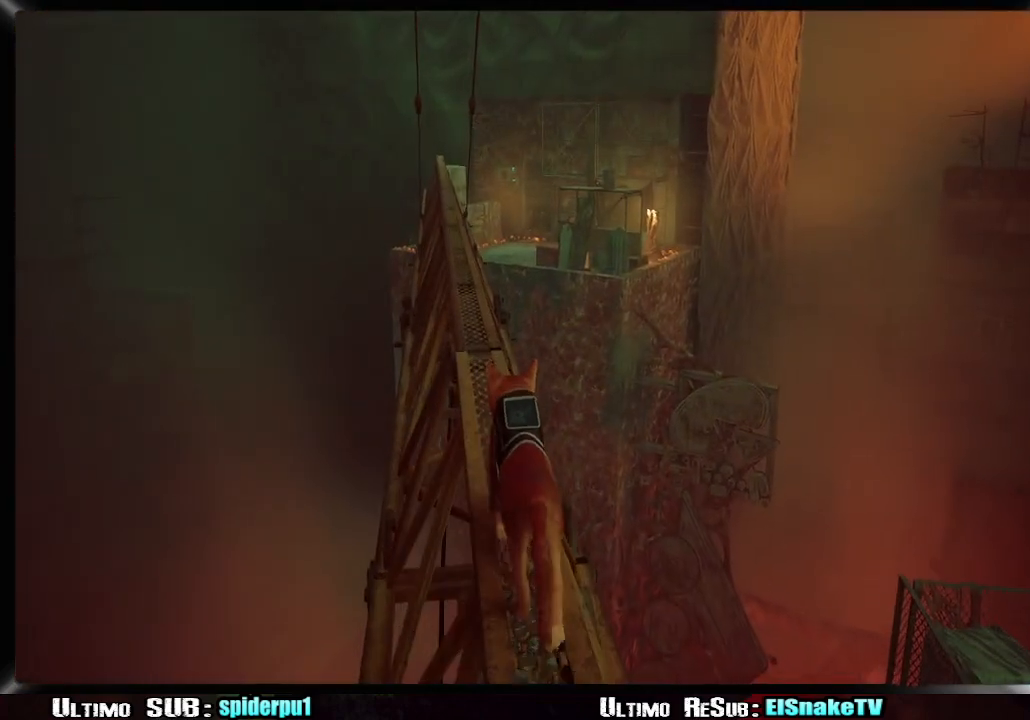
{"dt_ms": 500, "buttons": [], "left_stick": "up-right", "right_stick": "center", "button_events": []}
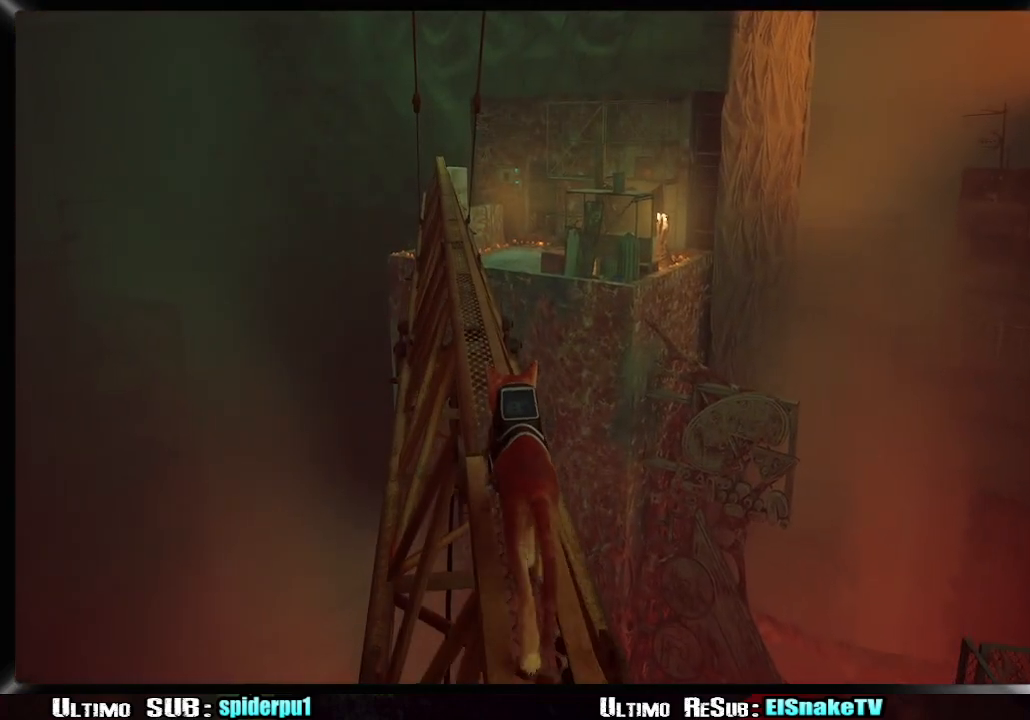
{"dt_ms": 500, "buttons": [], "left_stick": "up-right", "right_stick": "center", "button_events": []}
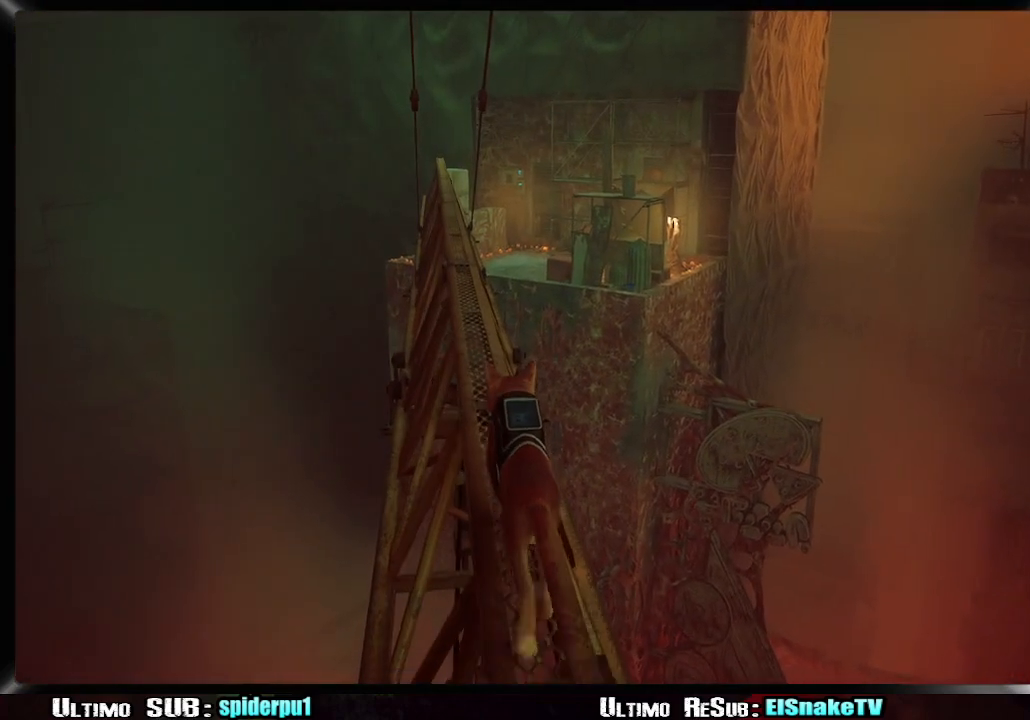
{"dt_ms": 500, "buttons": [], "left_stick": "up-right", "right_stick": "center", "button_events": []}
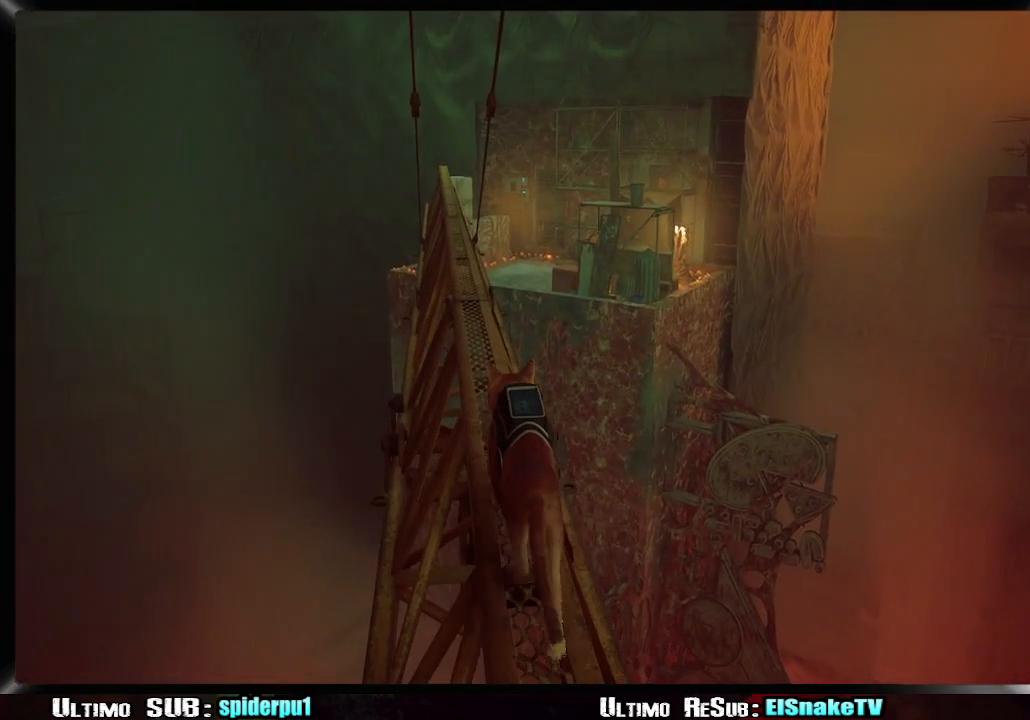
{"dt_ms": 500, "buttons": [], "left_stick": "up", "right_stick": "center", "button_events": []}
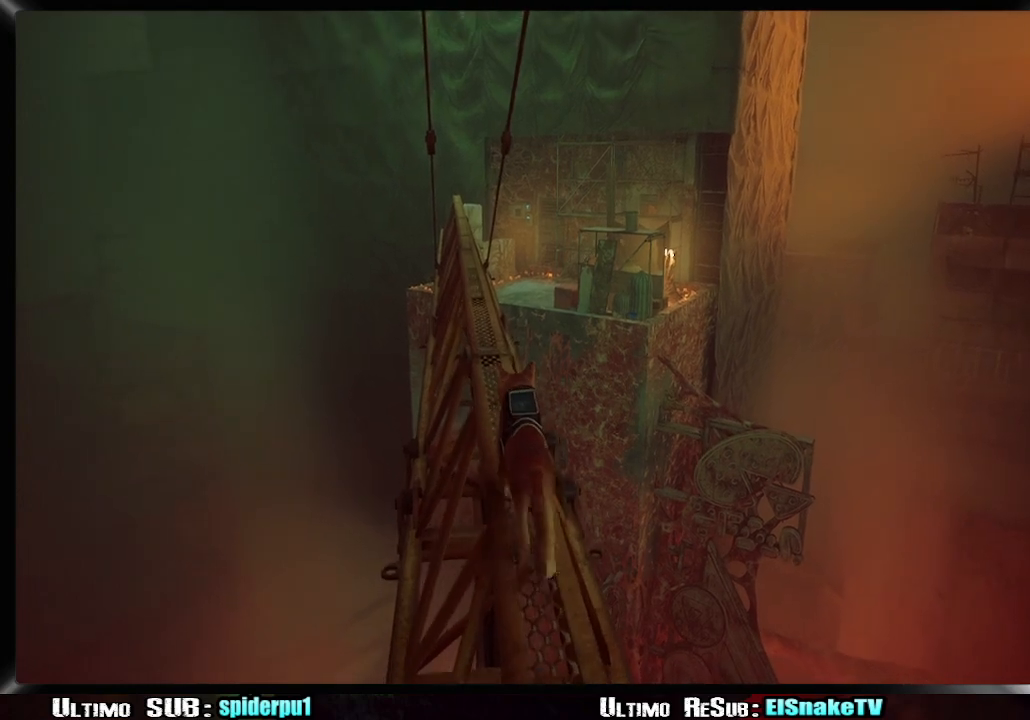
{"dt_ms": 500, "buttons": [], "left_stick": "up", "right_stick": "center", "button_events": []}
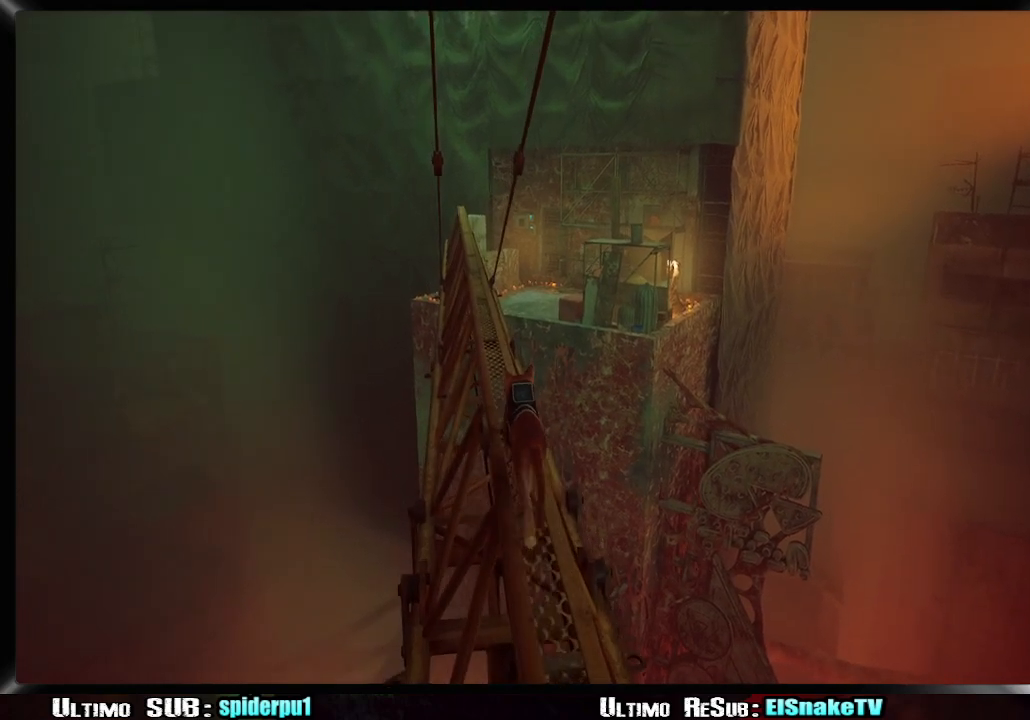
{"dt_ms": 500, "buttons": [], "left_stick": "up", "right_stick": "center", "button_events": []}
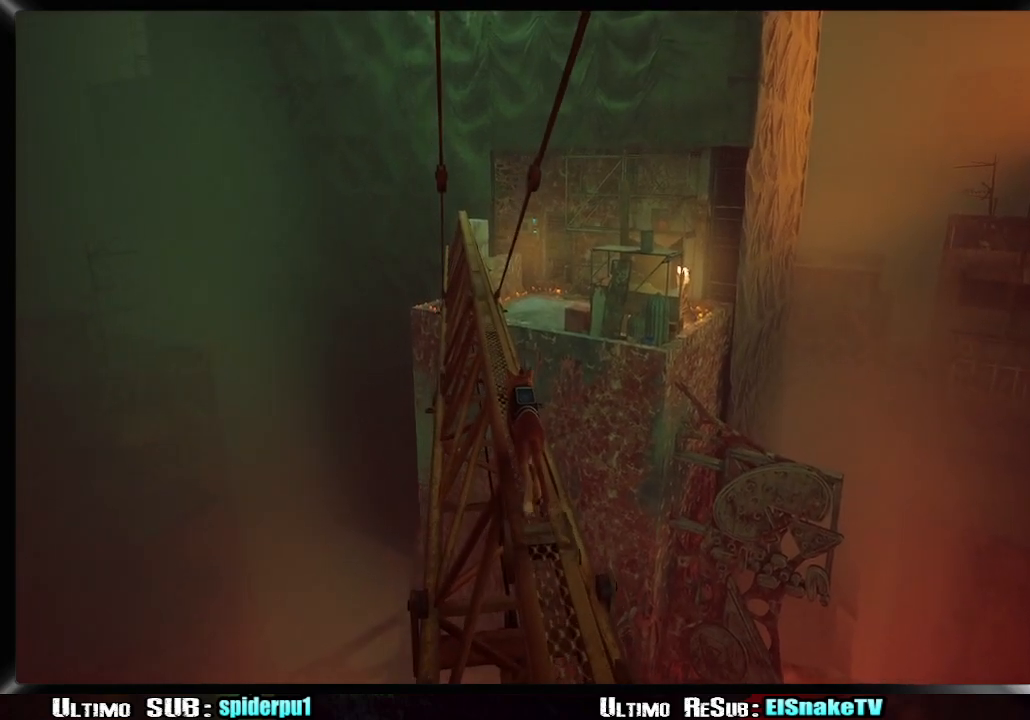
{"dt_ms": 500, "buttons": [], "left_stick": "up", "right_stick": "center", "button_events": []}